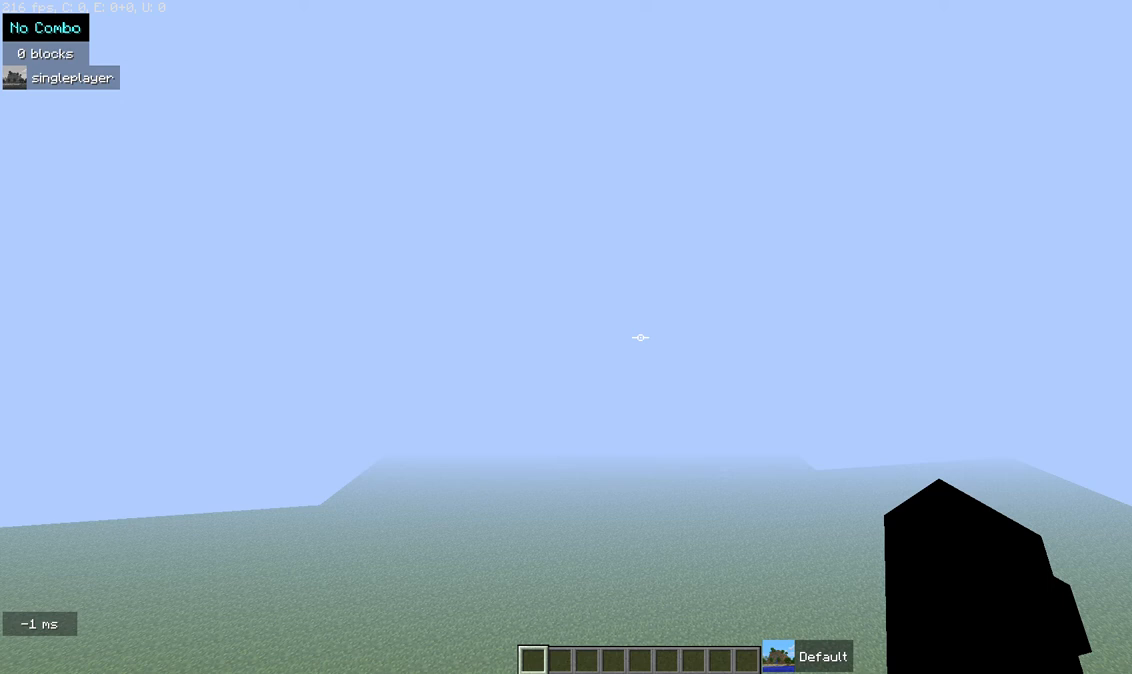
Gameplay with keyboard and mouse; each line is a JSON object with the keys and mouse buttons held at the frame after it. "events" lists presses ("down") and releases ("up") of "a", "d", "s", "w", "mouse_left" and "mouse_right" between this image and that frame as [ms after this image, input, new state], when the widget could be followed in between. "mouse_left", "mouse_right" = the "left", "right" buttons of the "mouse" list. No other keys are recorded. Fast repeated clicks can show as one long hold. Mouse movement is not recorded.
{"keys": [], "mouse": [], "events": []}
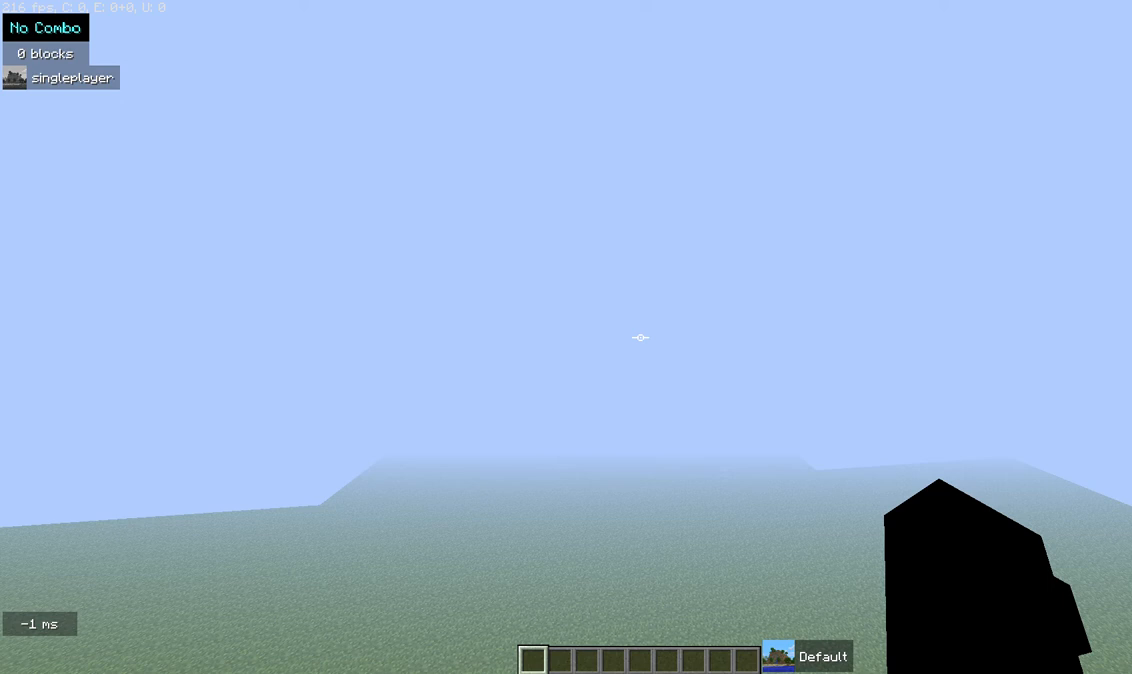
{"keys": [], "mouse": [], "events": []}
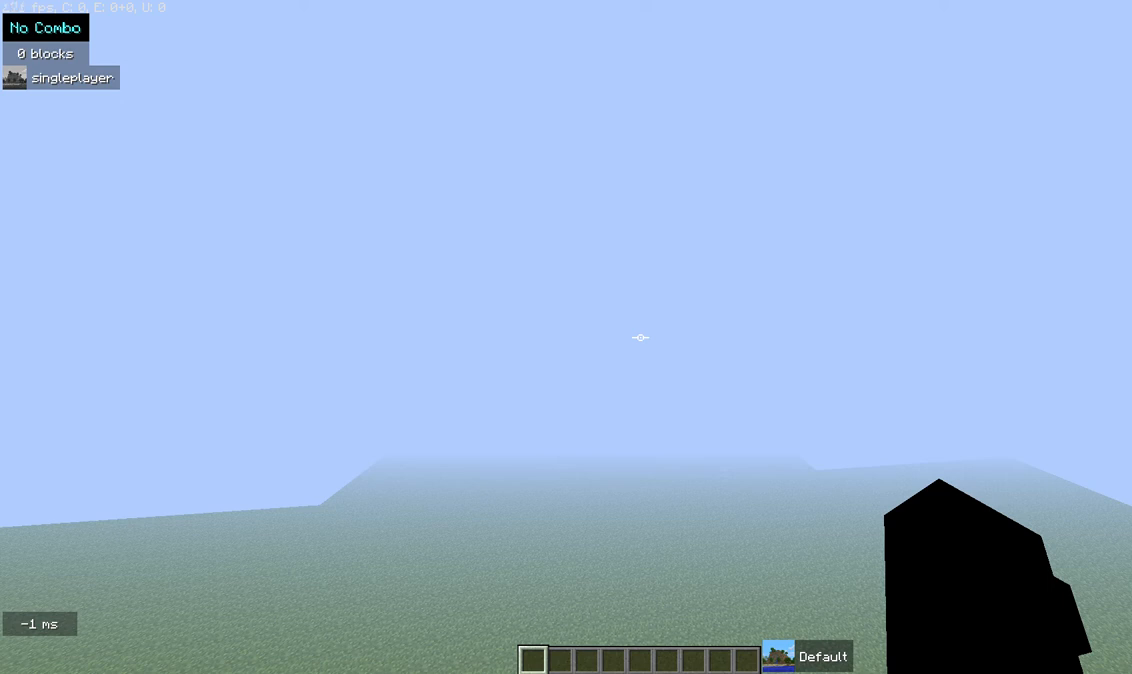
{"keys": [], "mouse": [], "events": []}
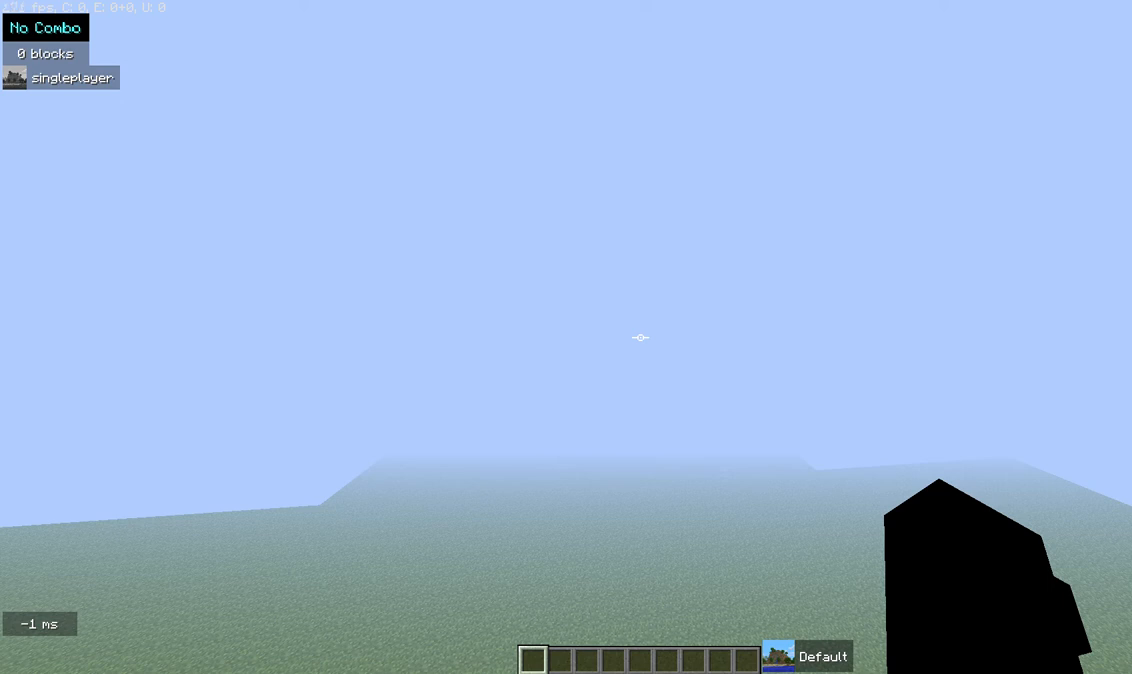
{"keys": [], "mouse": [], "events": []}
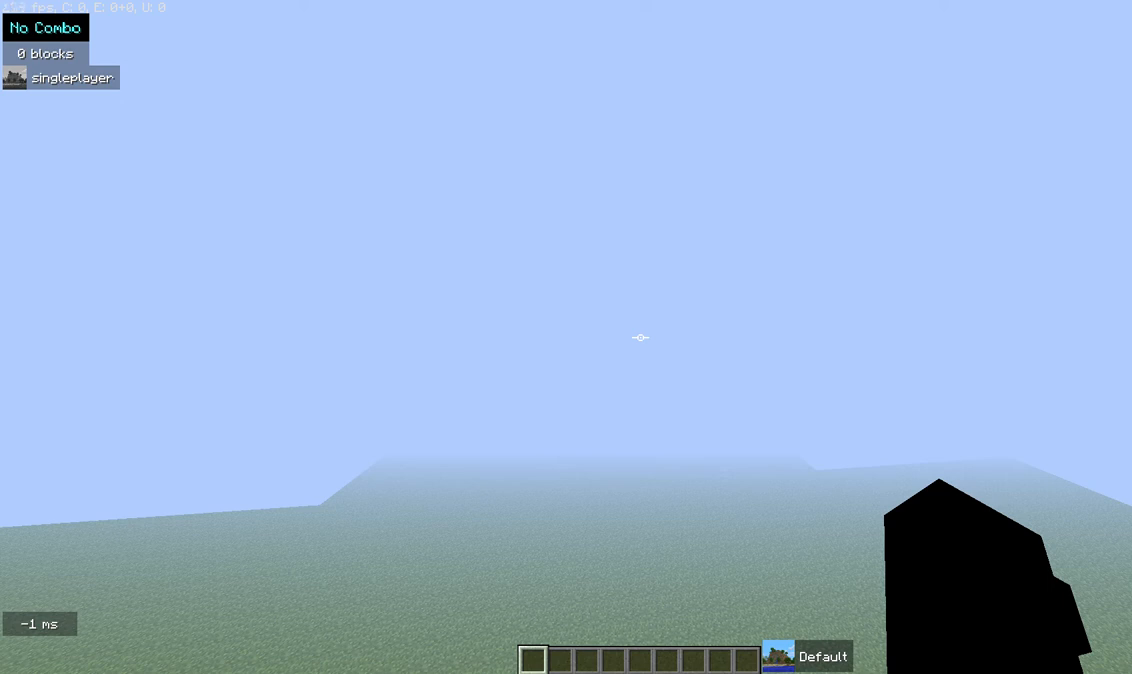
{"keys": [], "mouse": [], "events": []}
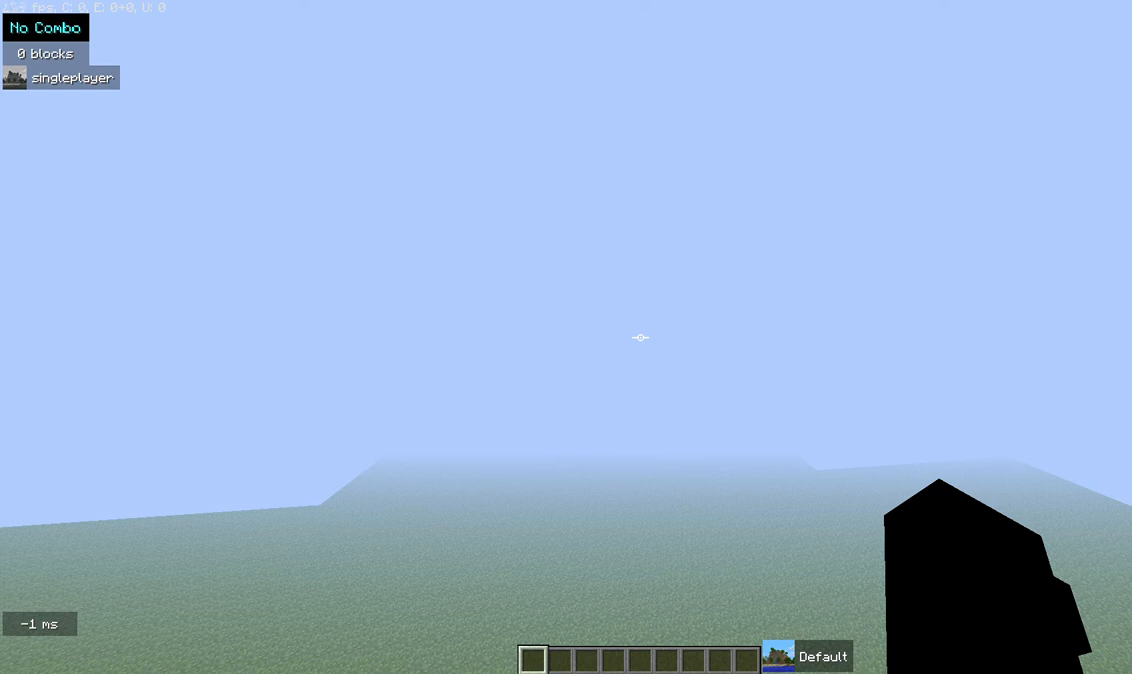
{"keys": [], "mouse": [], "events": []}
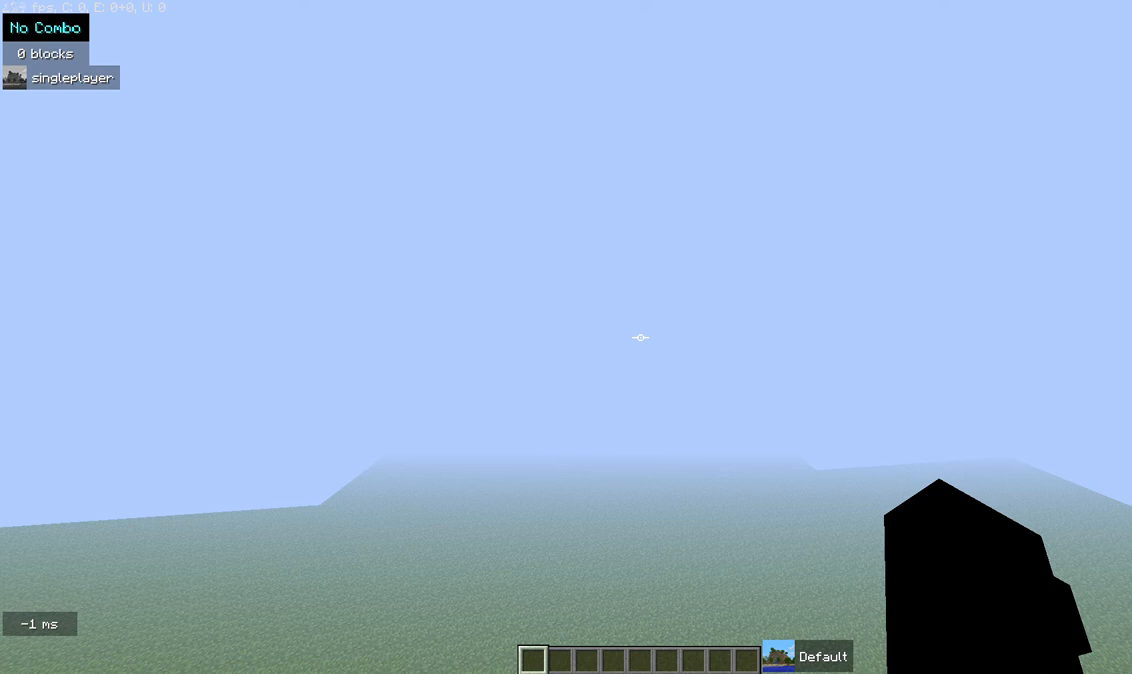
{"keys": [], "mouse": [], "events": [[184, "mouse_left", "down"], [515, "mouse_left", "up"]]}
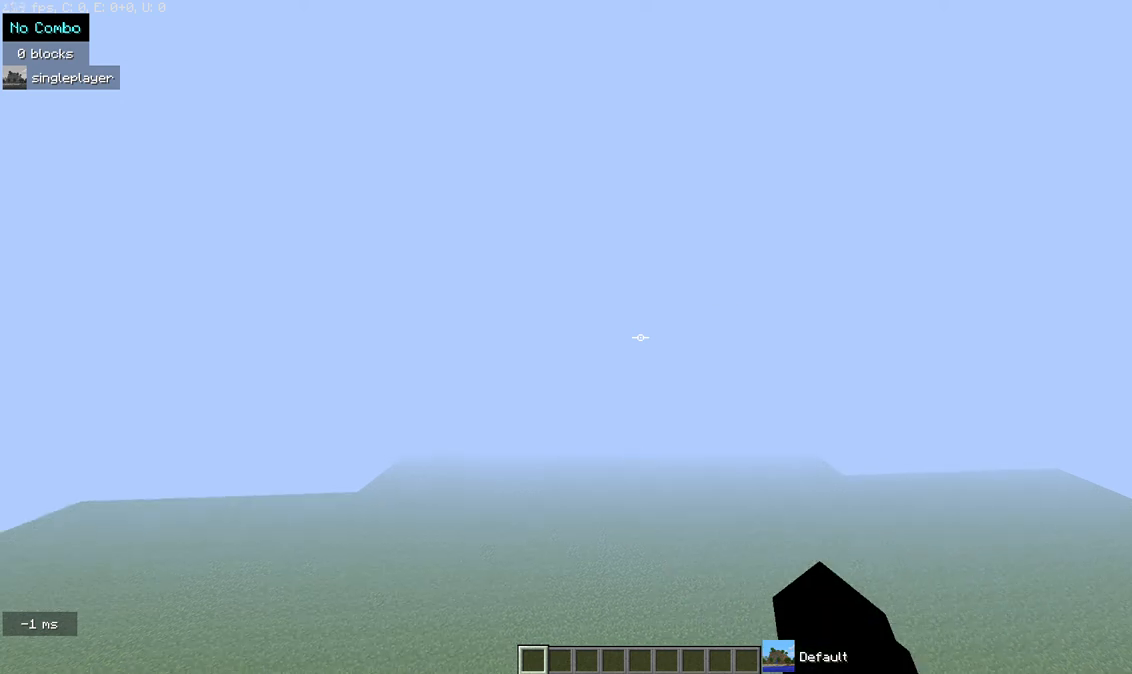
{"keys": [], "mouse": [], "events": []}
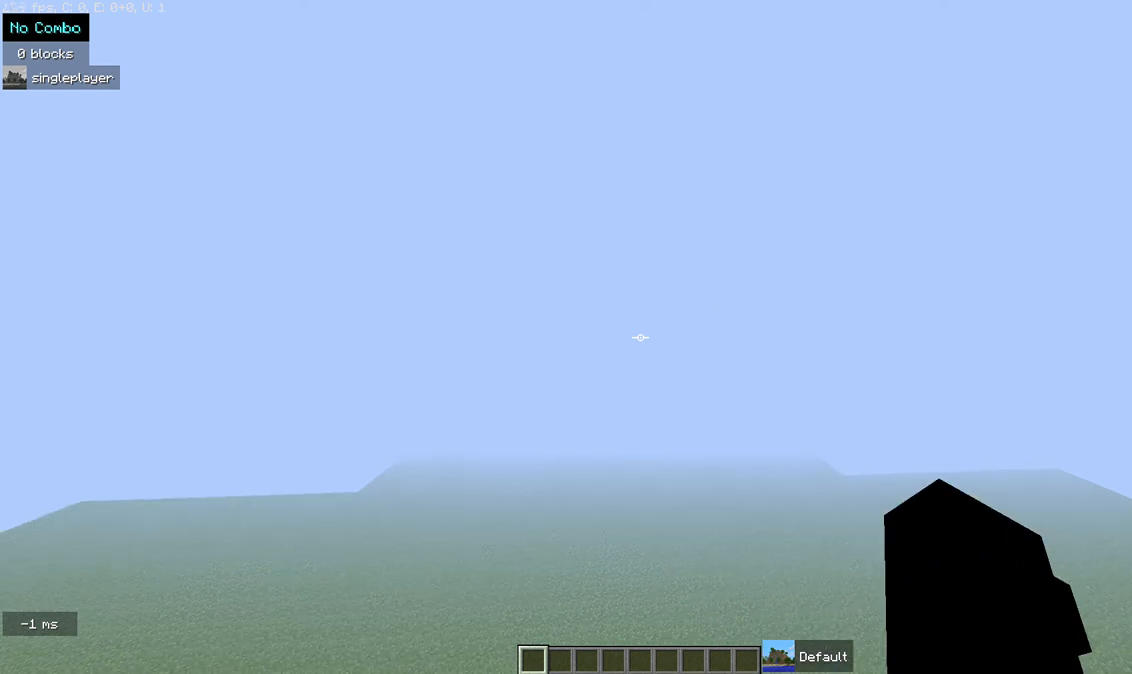
{"keys": [], "mouse": [], "events": [[184, "mouse_left", "down"], [368, "mouse_left", "up"]]}